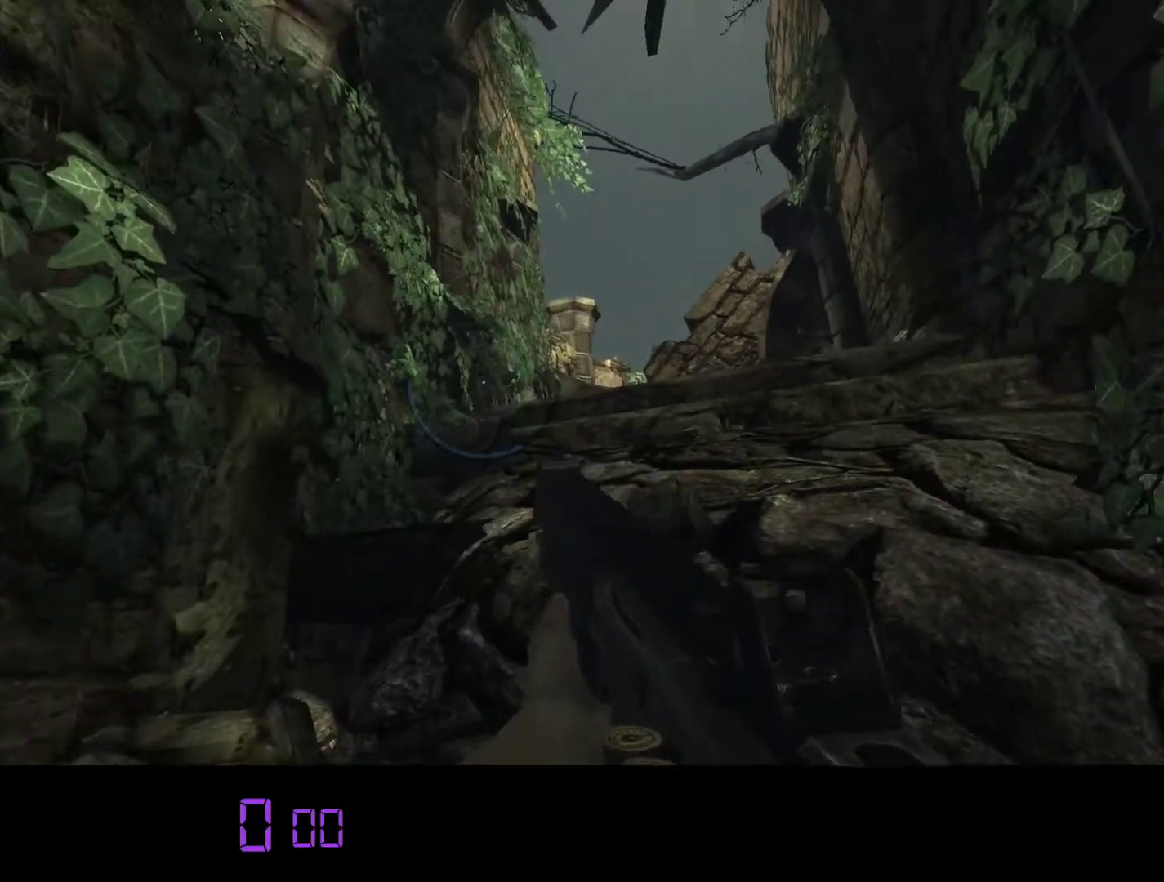
Gameplay with keyboard and mouse; each line is a JSON object with the keys and mouse buttons held at the frame after it. "events" lists presses ("down") and releases ("up") of "1", "2", "3", "4", "5", "a", "alt", "c", "ctrl", "d", "e", "f", "q", "r", "s", "shift", "space", "tab", "v", "w", "x", "z", "mouse_left", "mouse_middle", "mouse_right", "mouse_wheel_up" and "mouse_wheel_down" between this image and that frame as [ms after this image, input, new state], when the widget could be followed in between. "mouse_left", "mouse_middle", "mouse_right", "mouse_wheel_up", "mouse_wheel_down" = the "left", "middle", "right", "wheel_up", "wheel_down" buttons of the "mouse" list. No other keys are recorded. Mouse movement is not recorded.
{"keys": ["s"], "mouse": [], "events": [[150, "a", "down"], [250, "a", "up"], [450, "s", "down"]]}
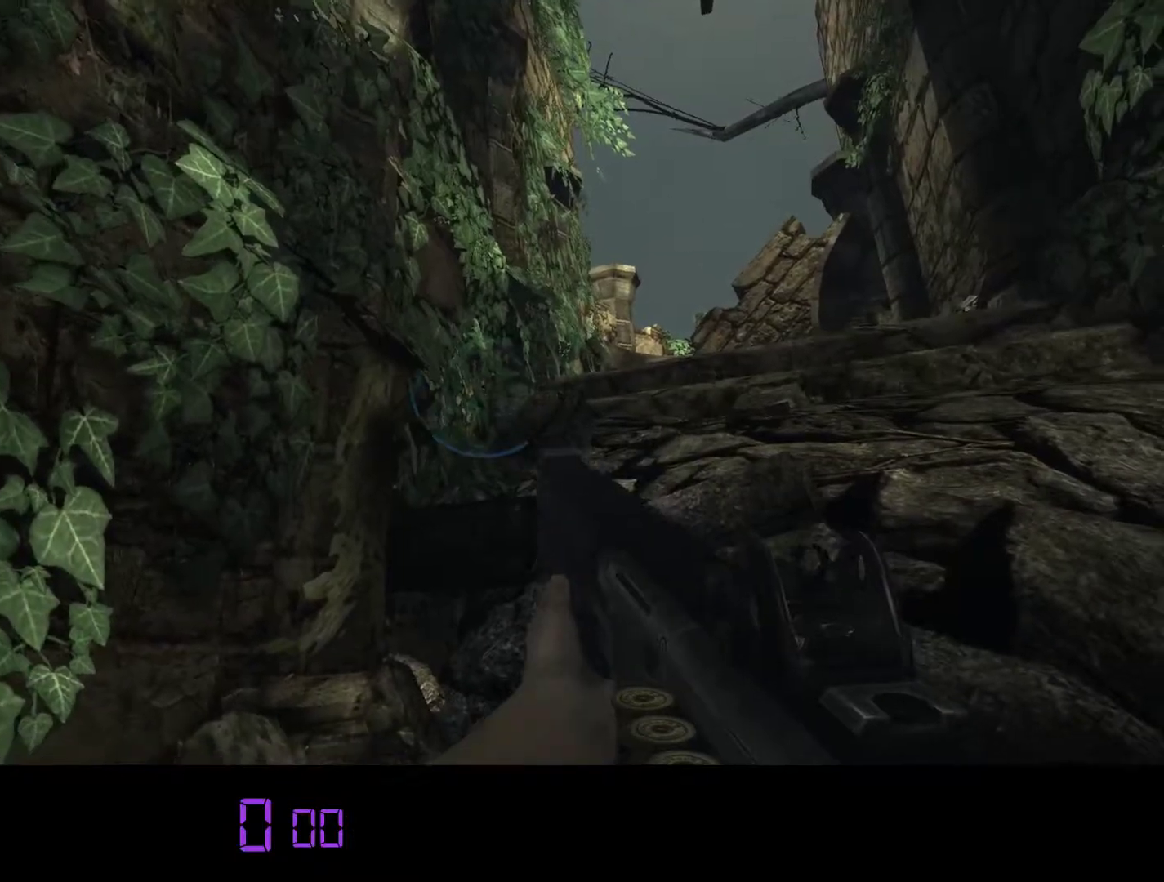
{"keys": ["shift", "w"], "mouse": [], "events": [[117, "s", "up"], [433, "w", "down"], [500, "shift", "down"]]}
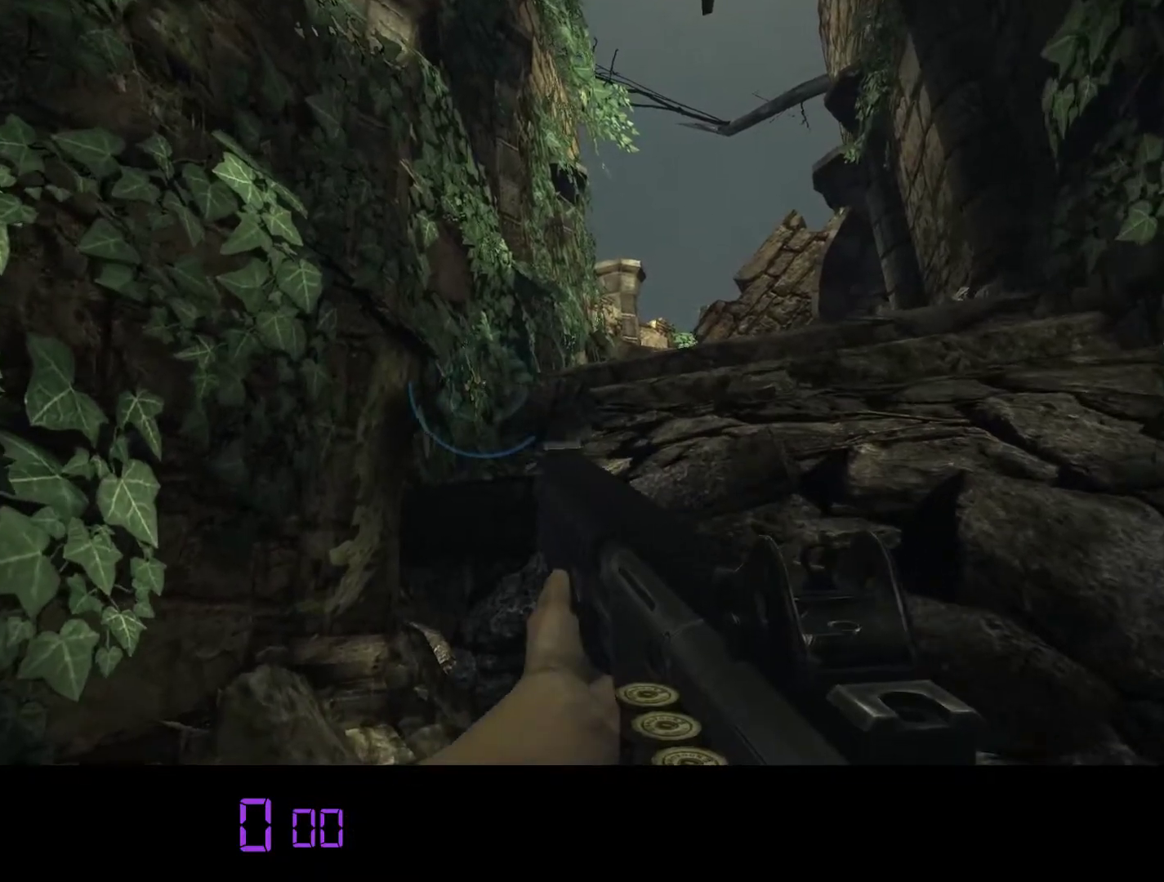
{"keys": ["shift", "w"], "mouse": [], "events": [[100, "mouse_right", "down"], [250, "mouse_right", "up"], [317, "mouse_right", "down"], [450, "mouse_right", "up"]]}
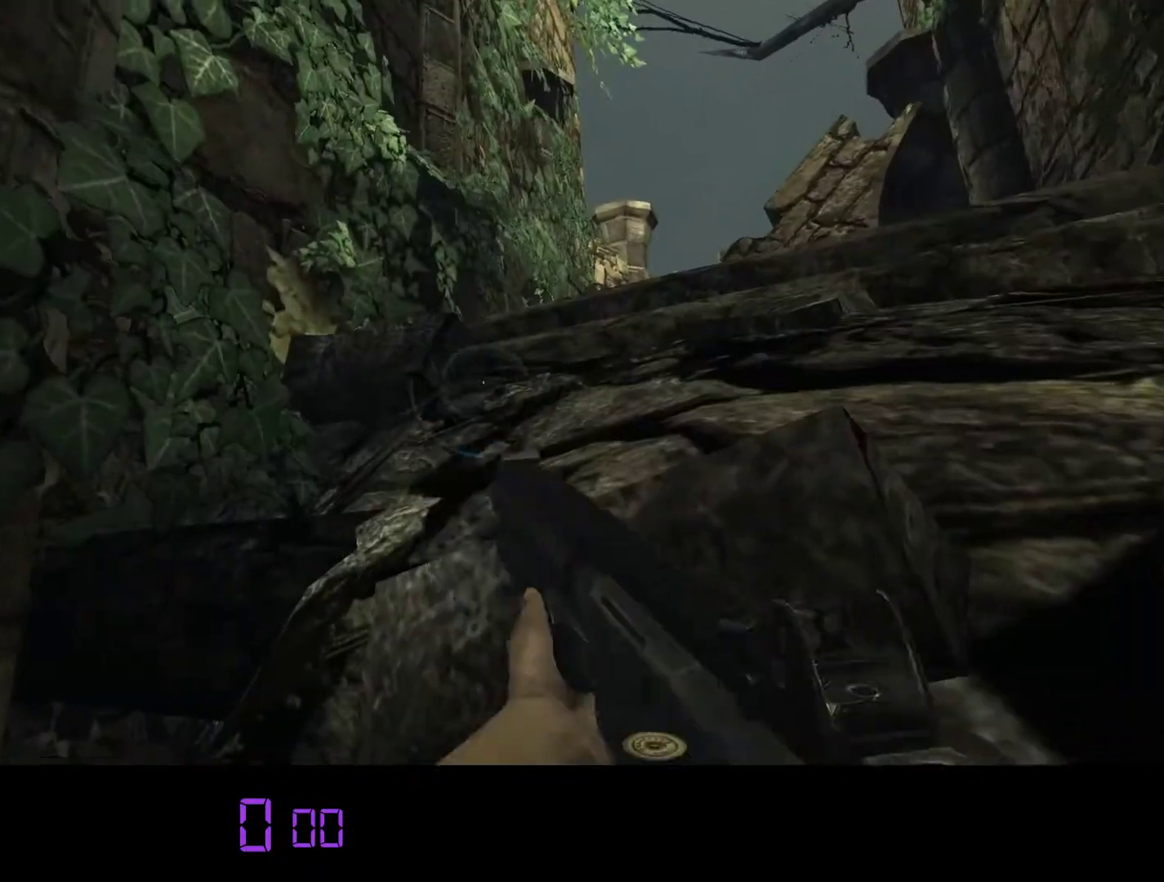
{"keys": ["s"], "mouse": [], "events": [[17, "w", "up"], [117, "shift", "up"], [267, "s", "down"]]}
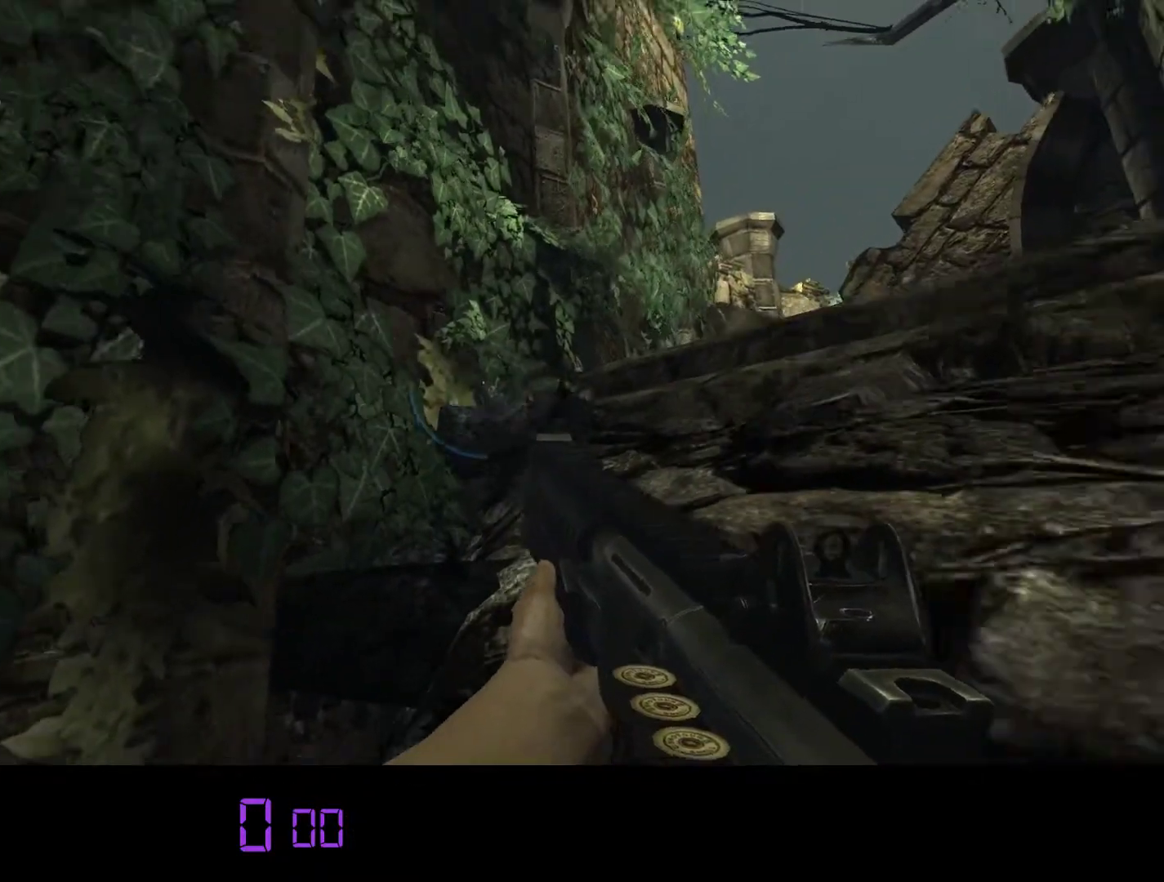
{"keys": [], "mouse": [], "events": [[233, "s", "up"], [300, "a", "down"], [450, "a", "up"]]}
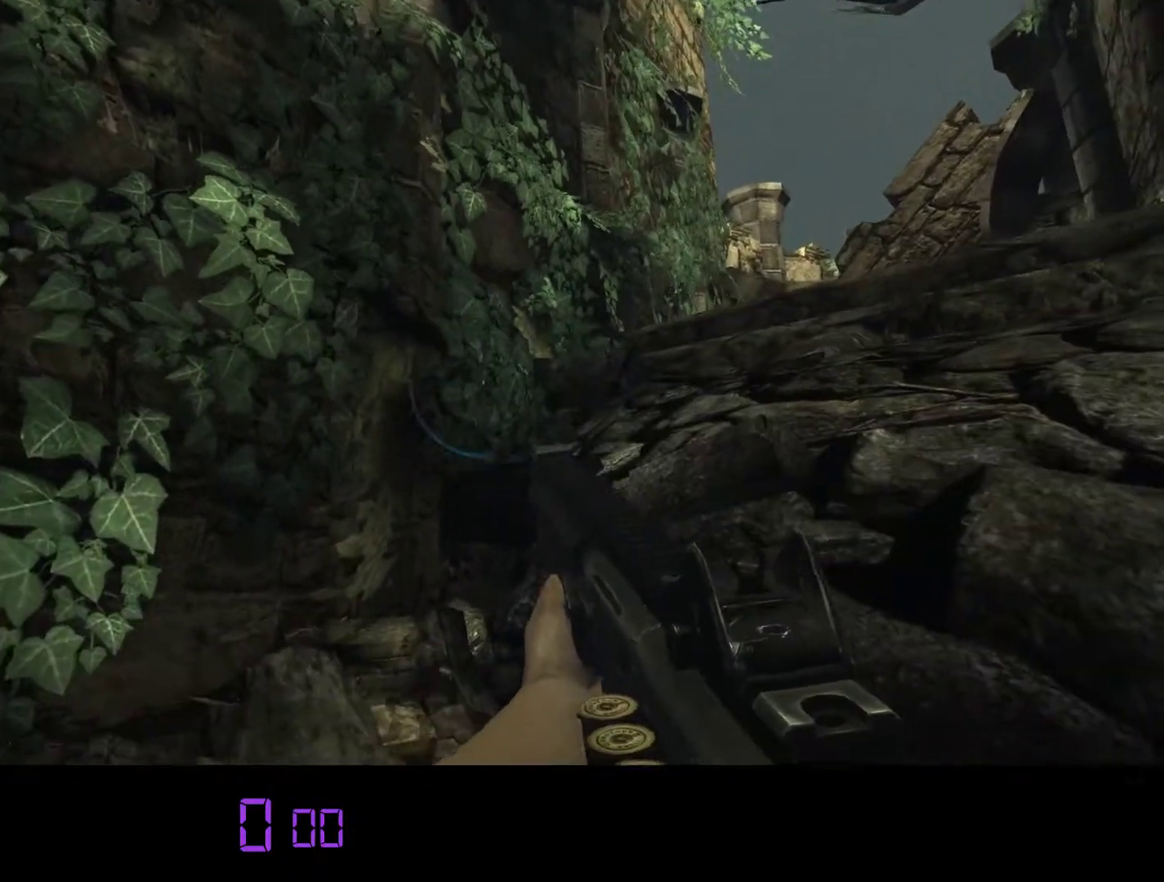
{"keys": [], "mouse": [], "events": [[317, "d", "down"], [383, "d", "up"]]}
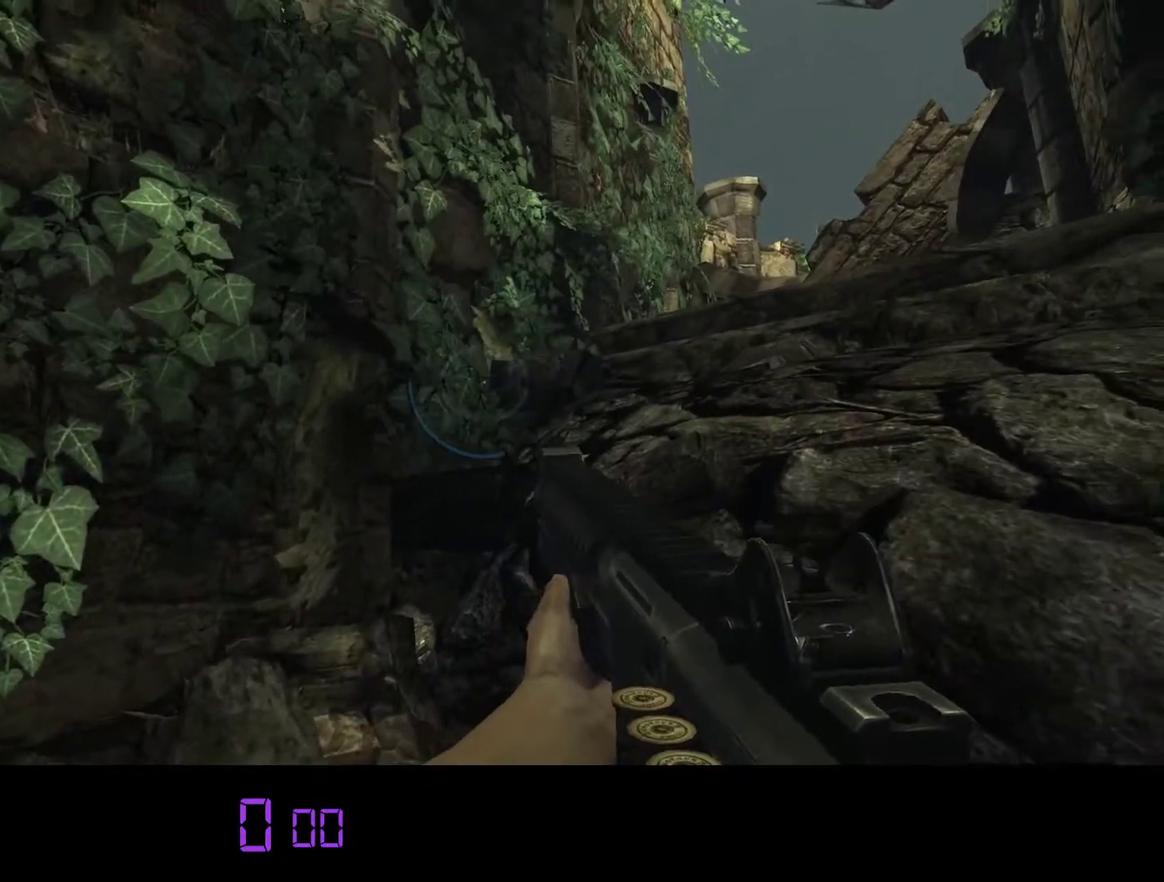
{"keys": [], "mouse": [], "events": []}
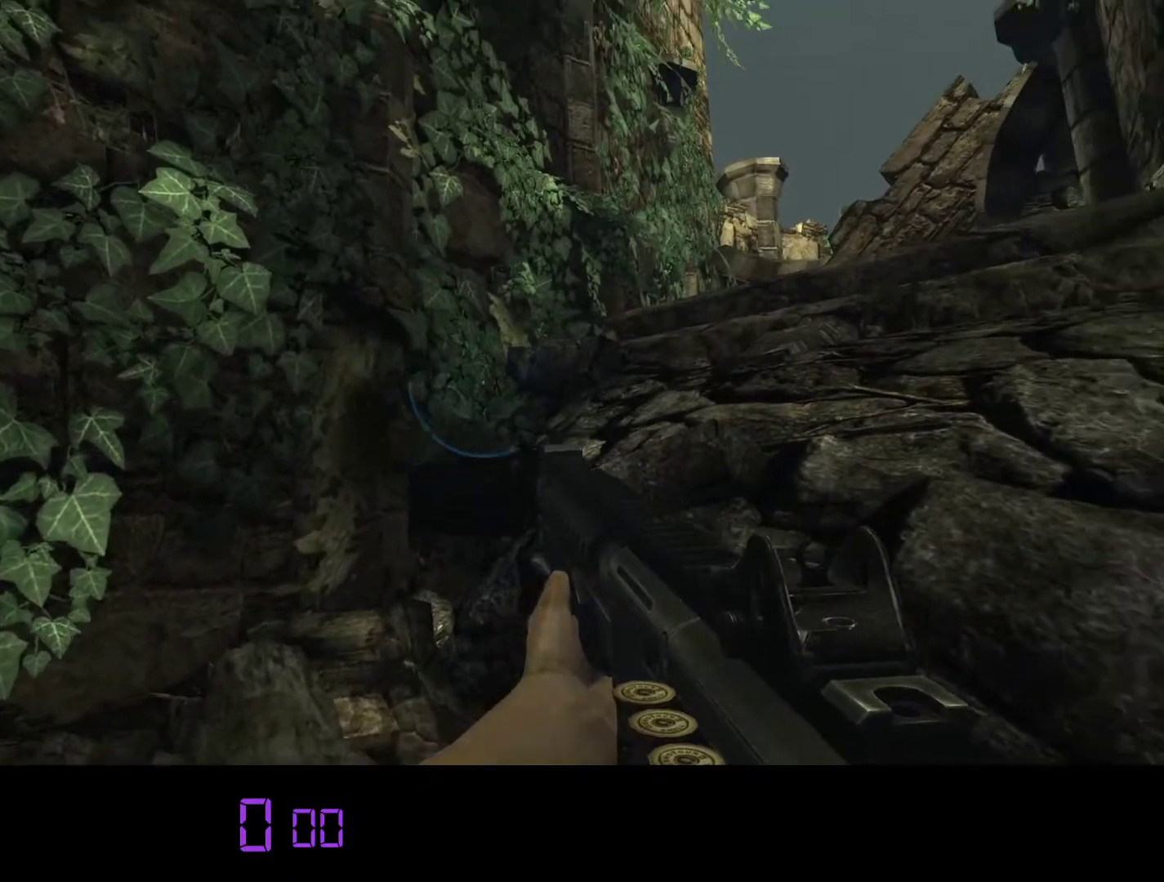
{"keys": ["shift", "w"], "mouse": ["right"], "events": [[117, "w", "down"], [217, "shift", "down"], [283, "mouse_right", "down"], [433, "mouse_right", "up"], [500, "mouse_right", "down"]]}
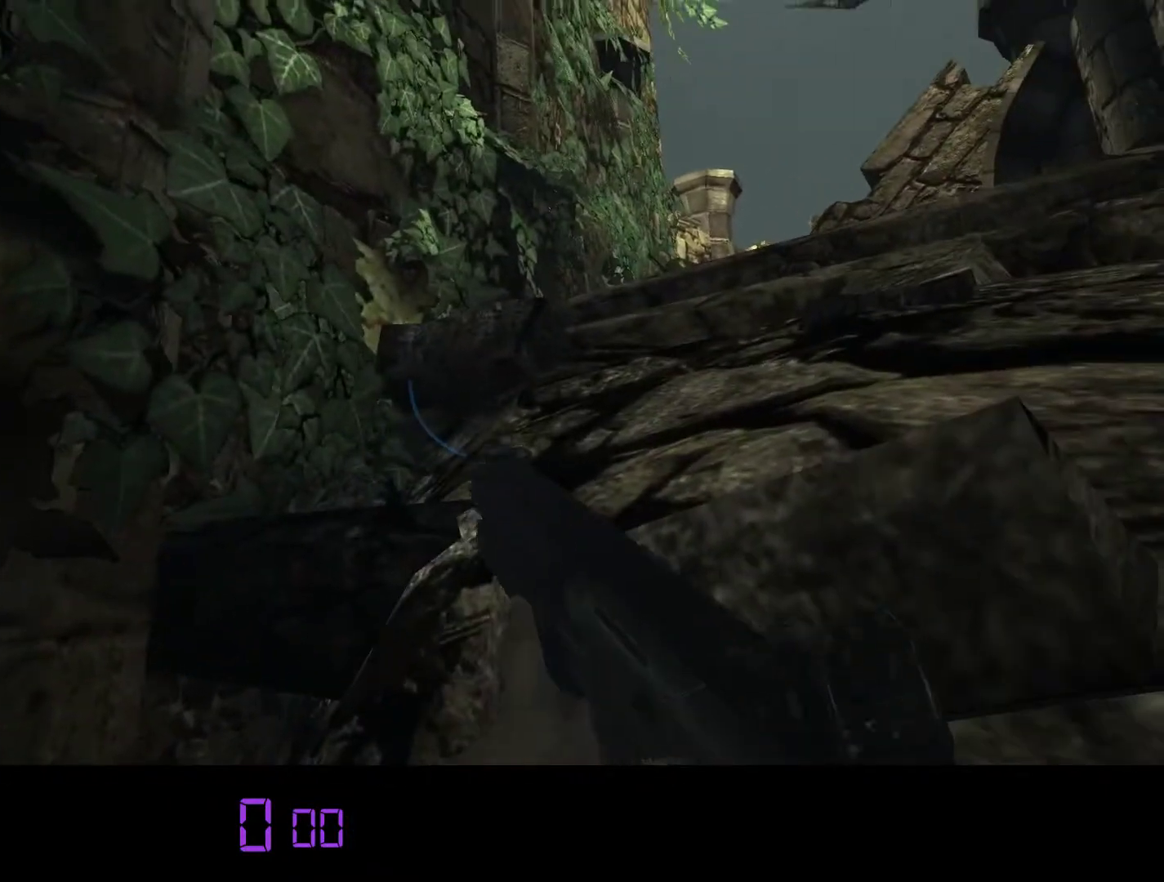
{"keys": ["s"], "mouse": [], "events": [[100, "mouse_right", "up"], [233, "w", "up"], [267, "shift", "up"], [483, "s", "down"]]}
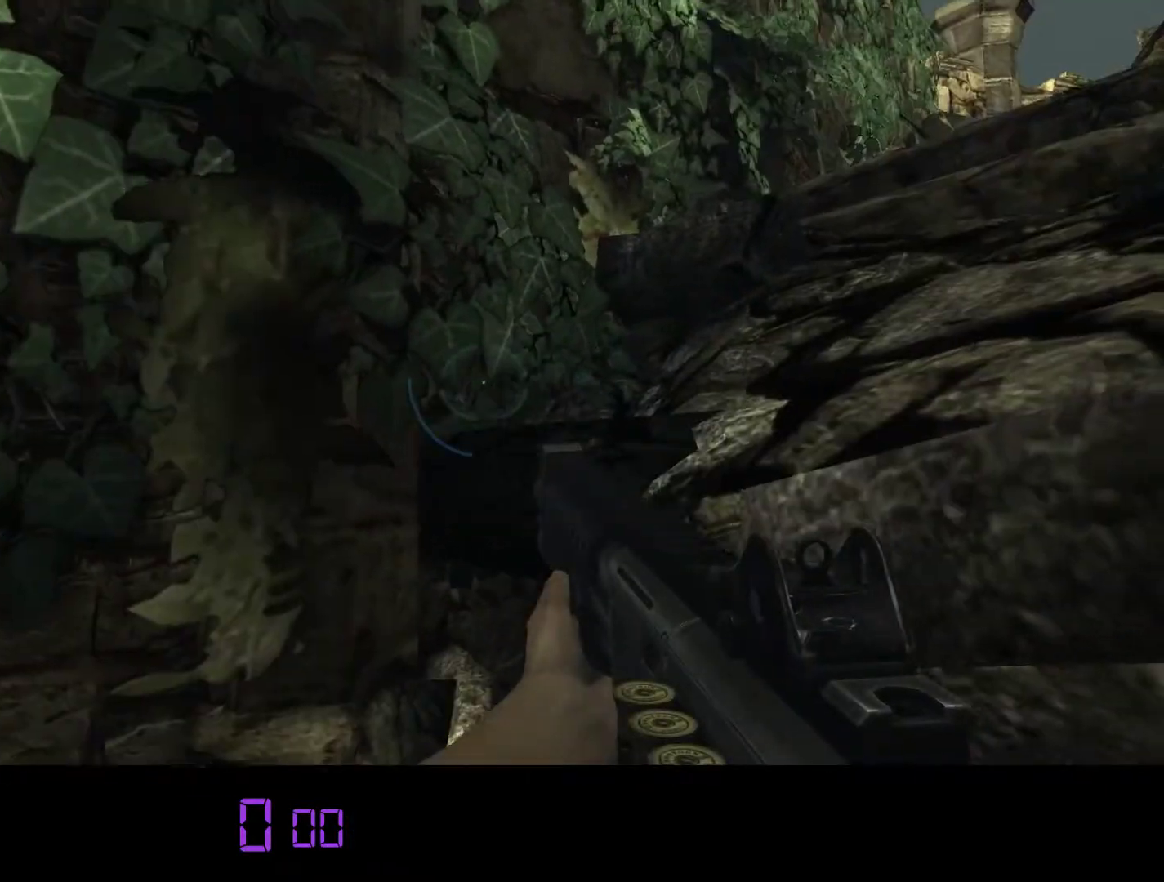
{"keys": [], "mouse": [], "events": [[383, "s", "up"]]}
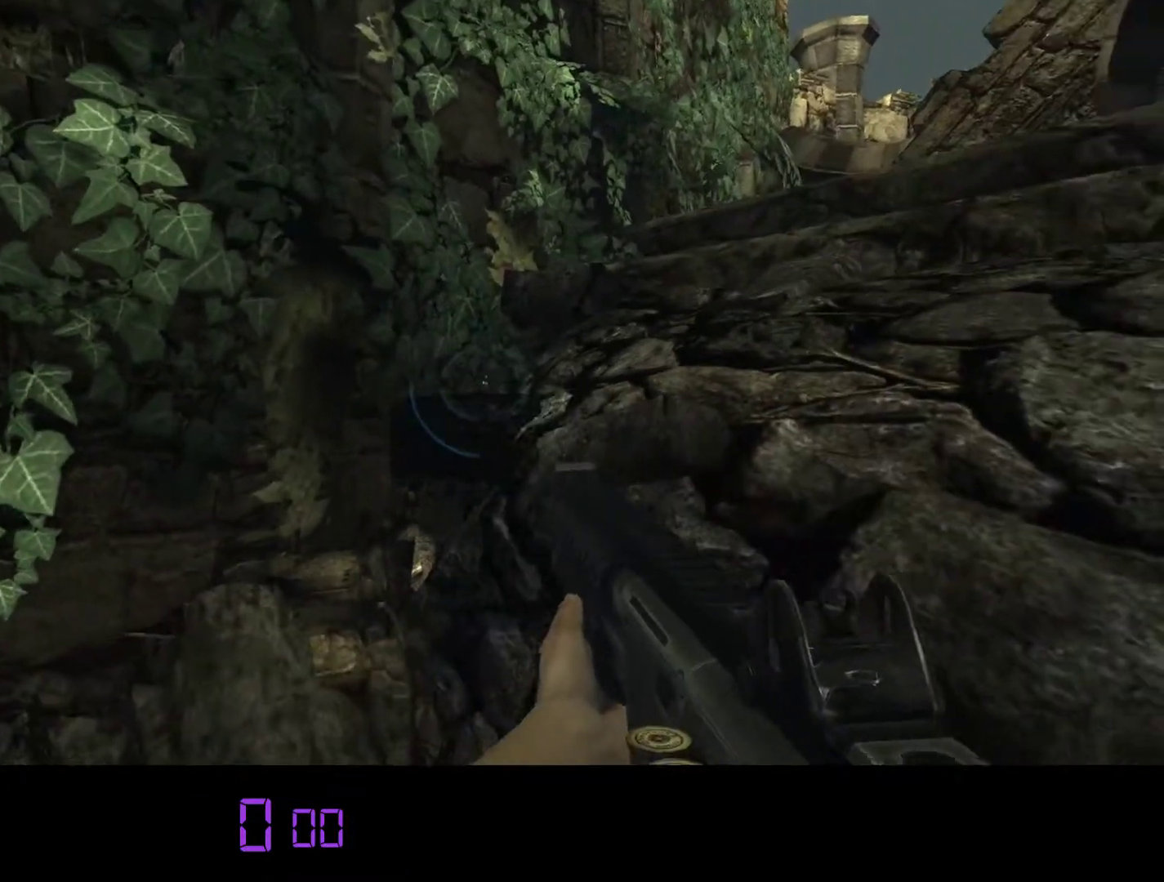
{"keys": ["w"], "mouse": [], "events": [[33, "a", "down"], [133, "a", "up"], [500, "w", "down"]]}
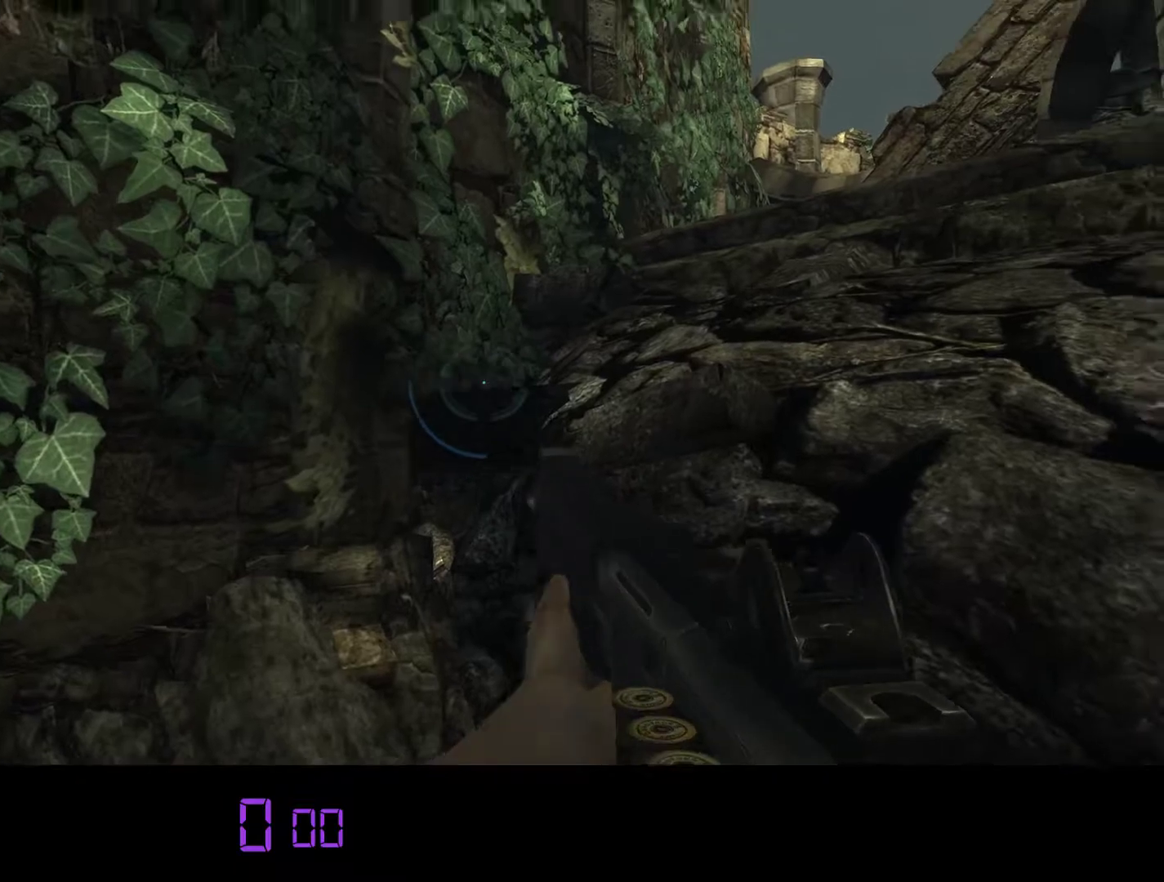
{"keys": ["shift", "w"], "mouse": [], "events": [[50, "shift", "down"], [117, "mouse_right", "down"], [283, "mouse_right", "up"], [350, "mouse_right", "down"], [450, "mouse_right", "up"]]}
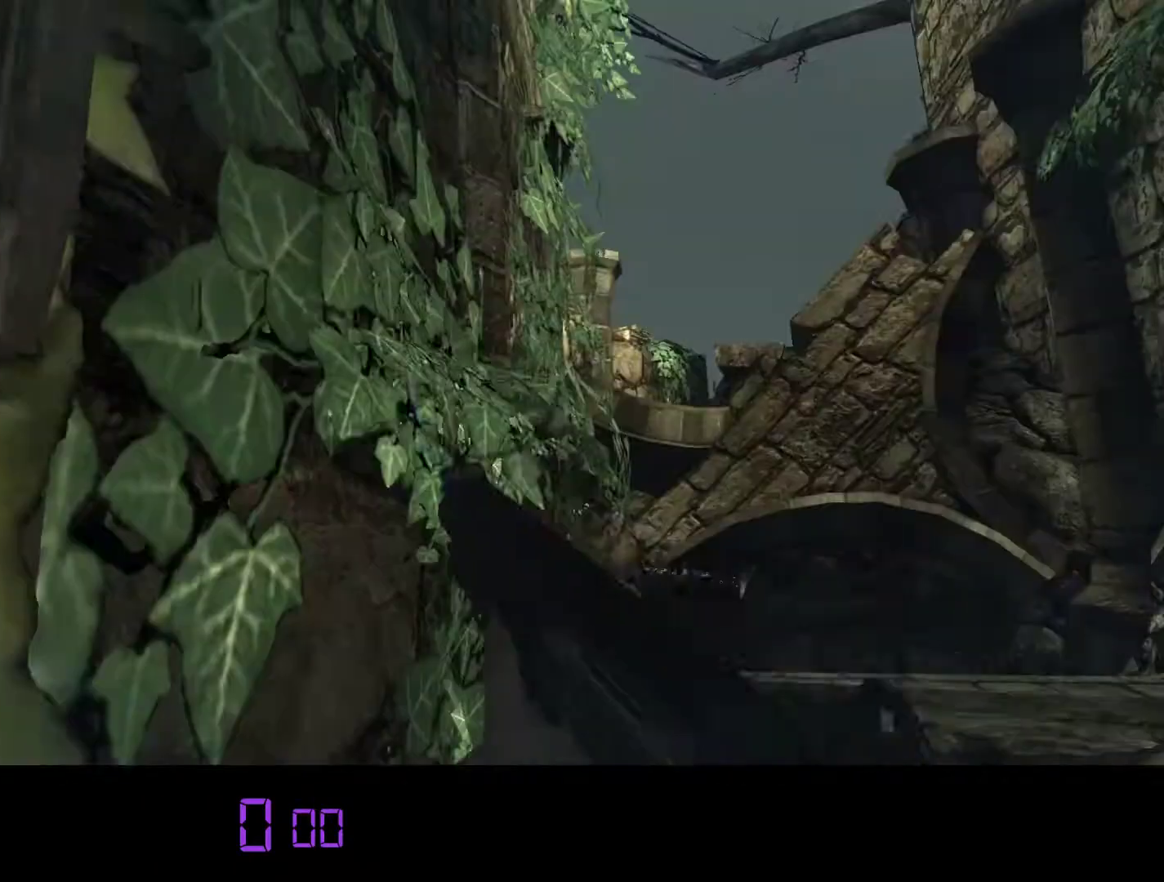
{"keys": ["shift", "w"], "mouse": ["right"], "events": [[33, "mouse_right", "down"], [167, "mouse_right", "up"], [233, "mouse_right", "down"], [333, "mouse_right", "up"], [433, "mouse_right", "down"]]}
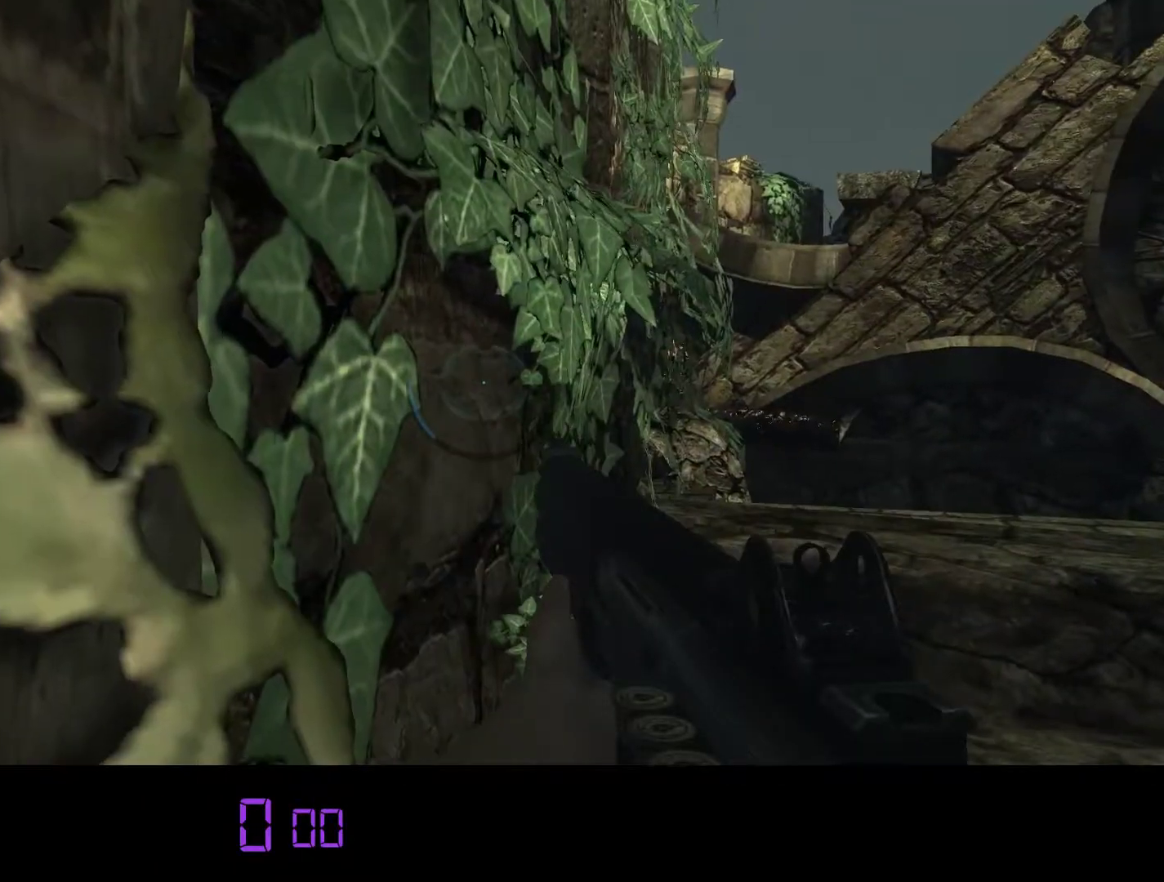
{"keys": ["shift", "w"], "mouse": [], "events": [[50, "mouse_right", "up"], [183, "mouse_right", "down"], [367, "mouse_right", "up"]]}
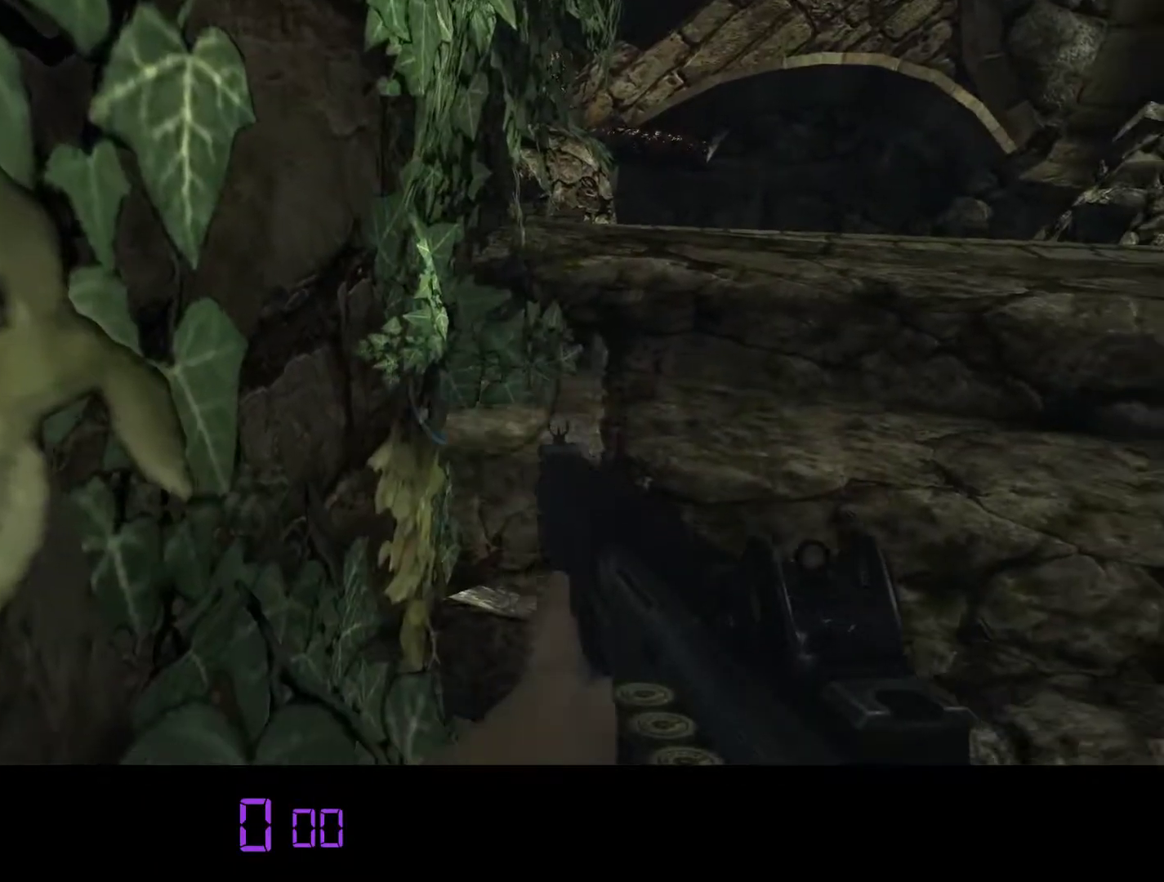
{"keys": ["shift", "w"], "mouse": [], "events": [[133, "mouse_right", "down"], [267, "mouse_right", "up"], [350, "mouse_right", "down"], [450, "mouse_right", "up"]]}
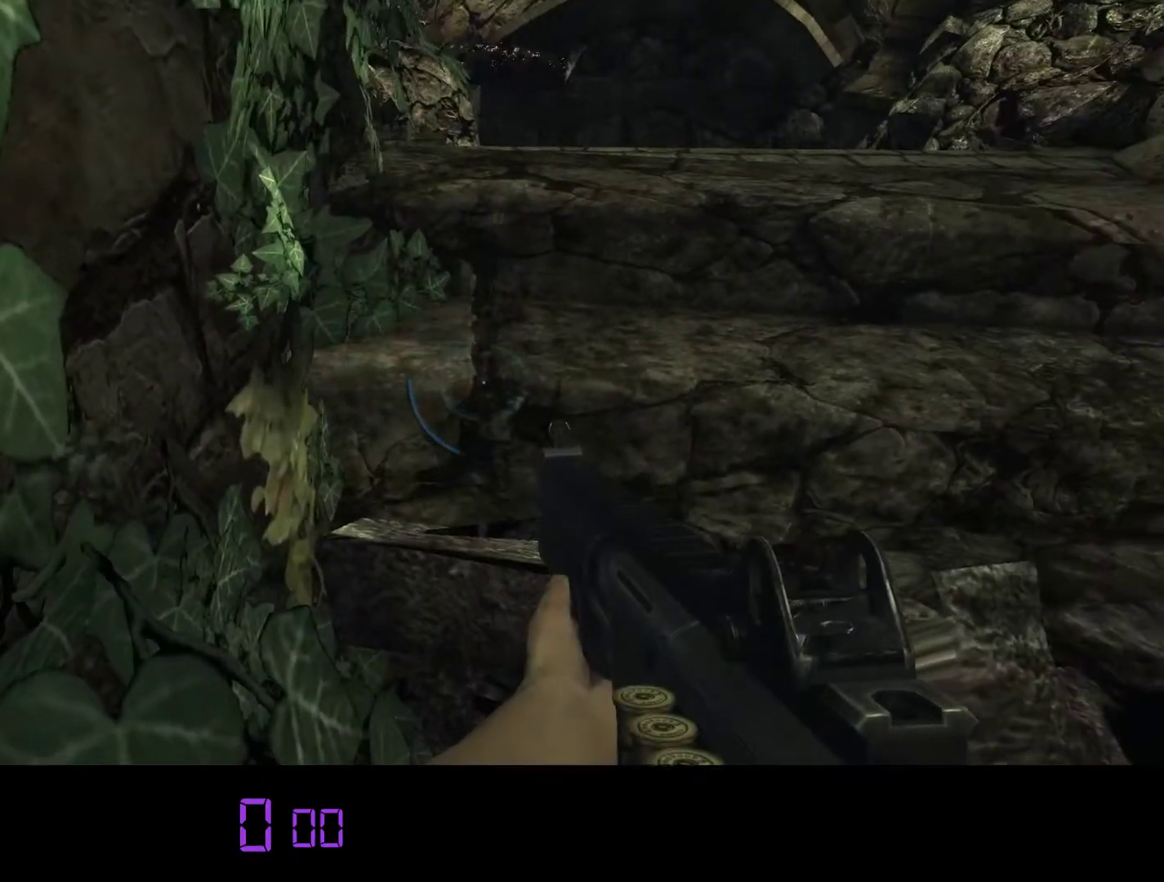
{"keys": ["shift", "w"], "mouse": ["right"], "events": [[50, "d", "down"], [50, "mouse_right", "down"], [150, "mouse_right", "up"], [267, "mouse_right", "down"], [317, "mouse_right", "up"], [433, "d", "up"], [433, "mouse_right", "down"]]}
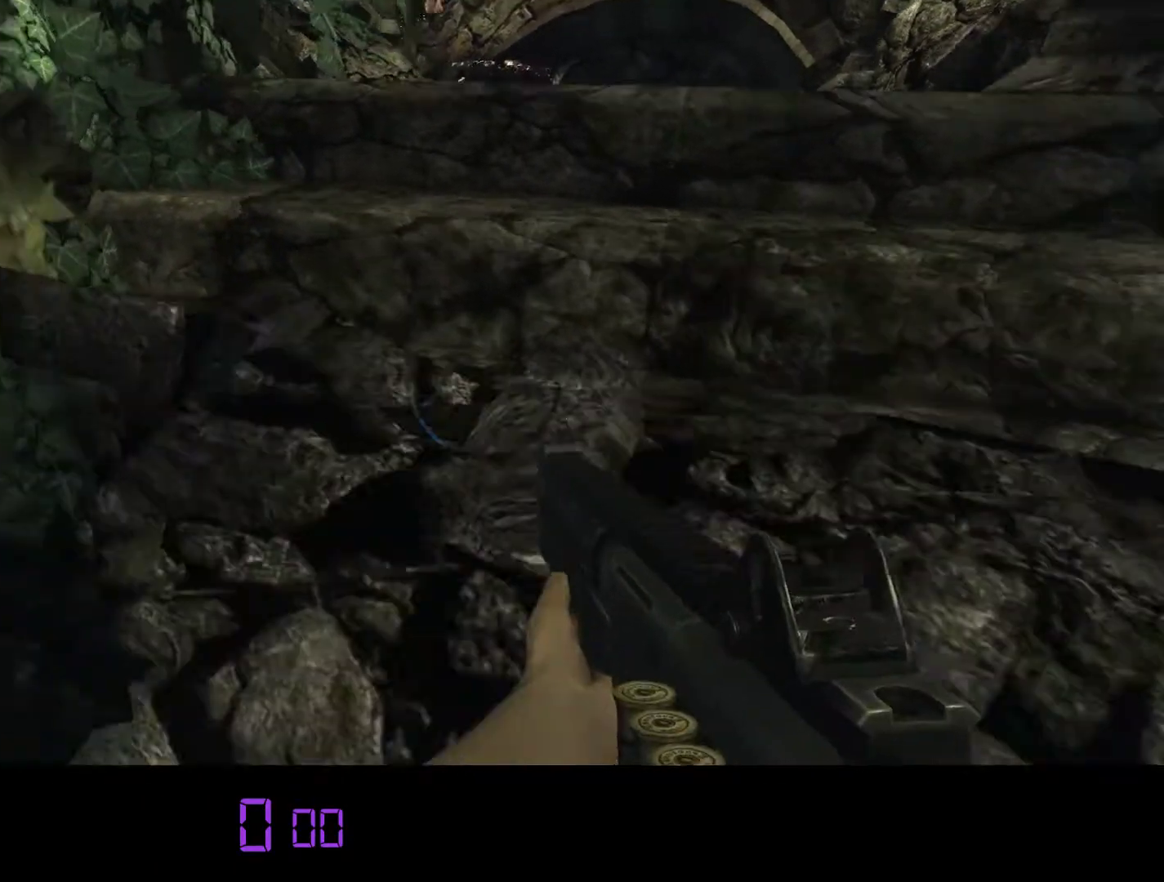
{"keys": [], "mouse": []}
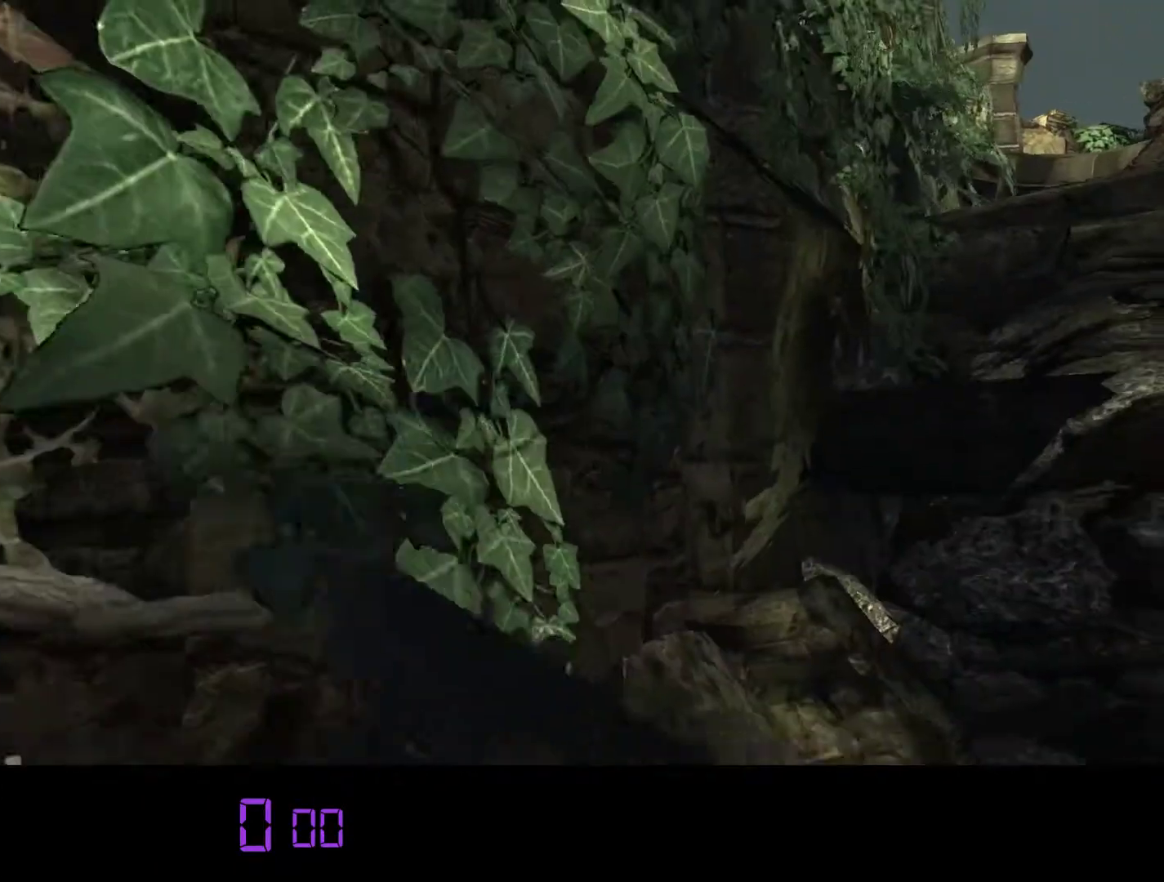
{"keys": [], "mouse": [], "events": [[83, "s", "down"], [300, "d", "down"], [433, "s", "up"], [500, "d", "up"]]}
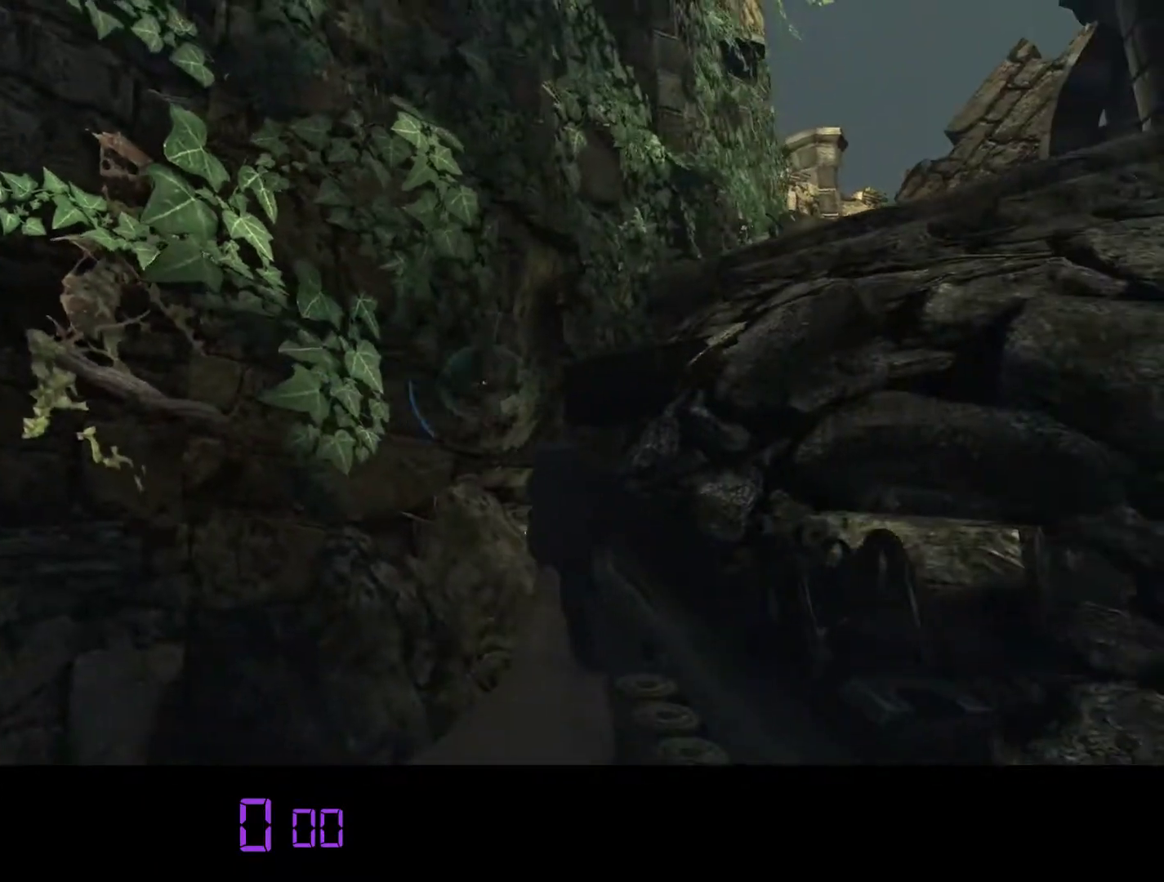
{"keys": [], "mouse": [], "events": [[167, "d", "down"], [417, "d", "up"]]}
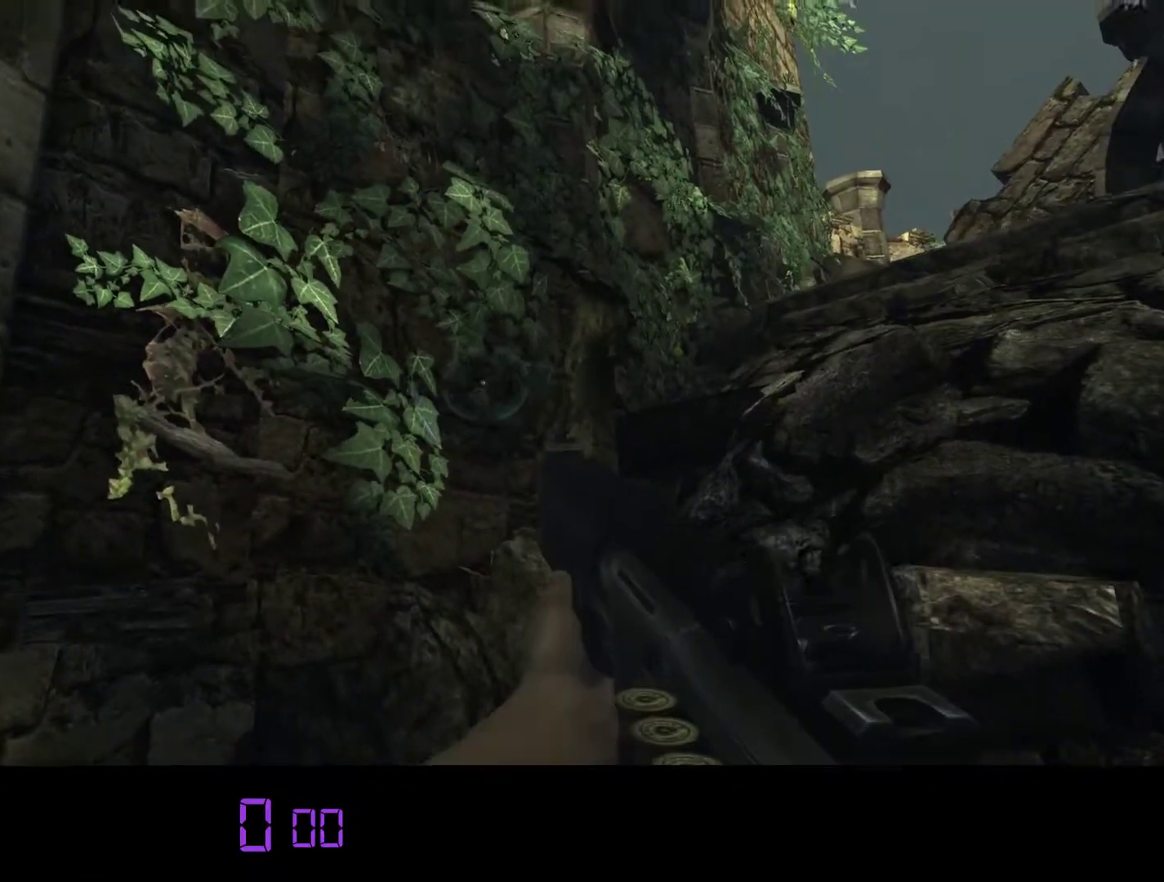
{"keys": [], "mouse": [], "events": [[117, "d", "down"], [250, "w", "down"], [317, "d", "up"], [467, "w", "up"]]}
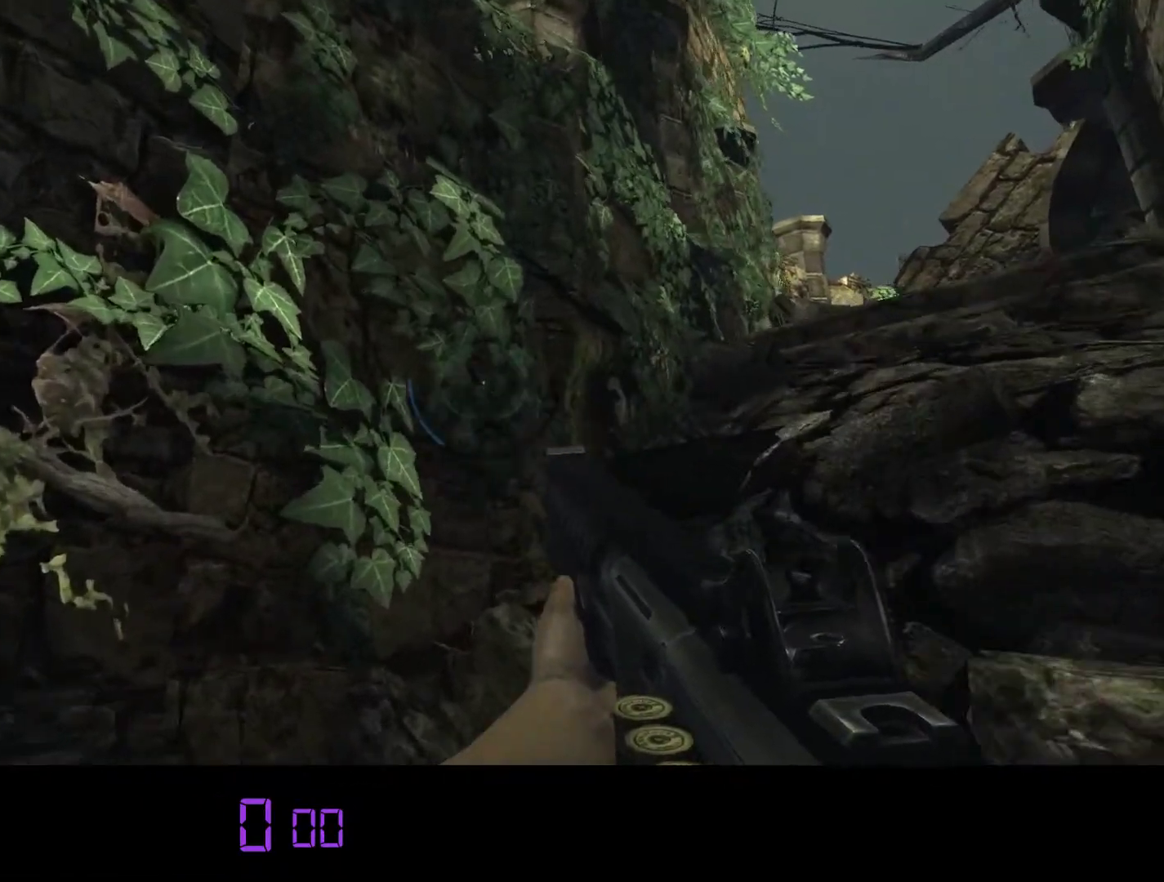
{"keys": [], "mouse": [], "events": [[33, "d", "down"], [267, "d", "up"], [267, "w", "down"], [367, "w", "up"]]}
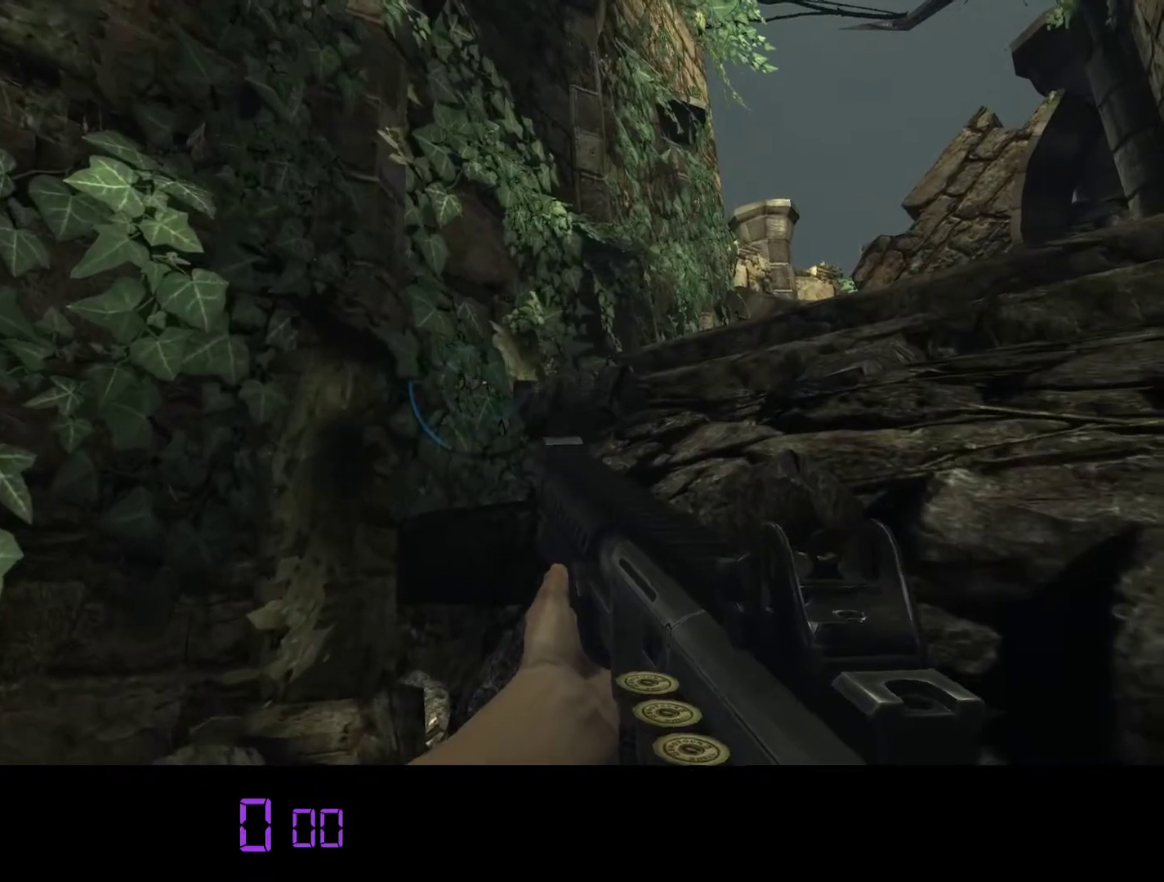
{"keys": [], "mouse": [], "events": [[117, "s", "down"], [283, "s", "up"]]}
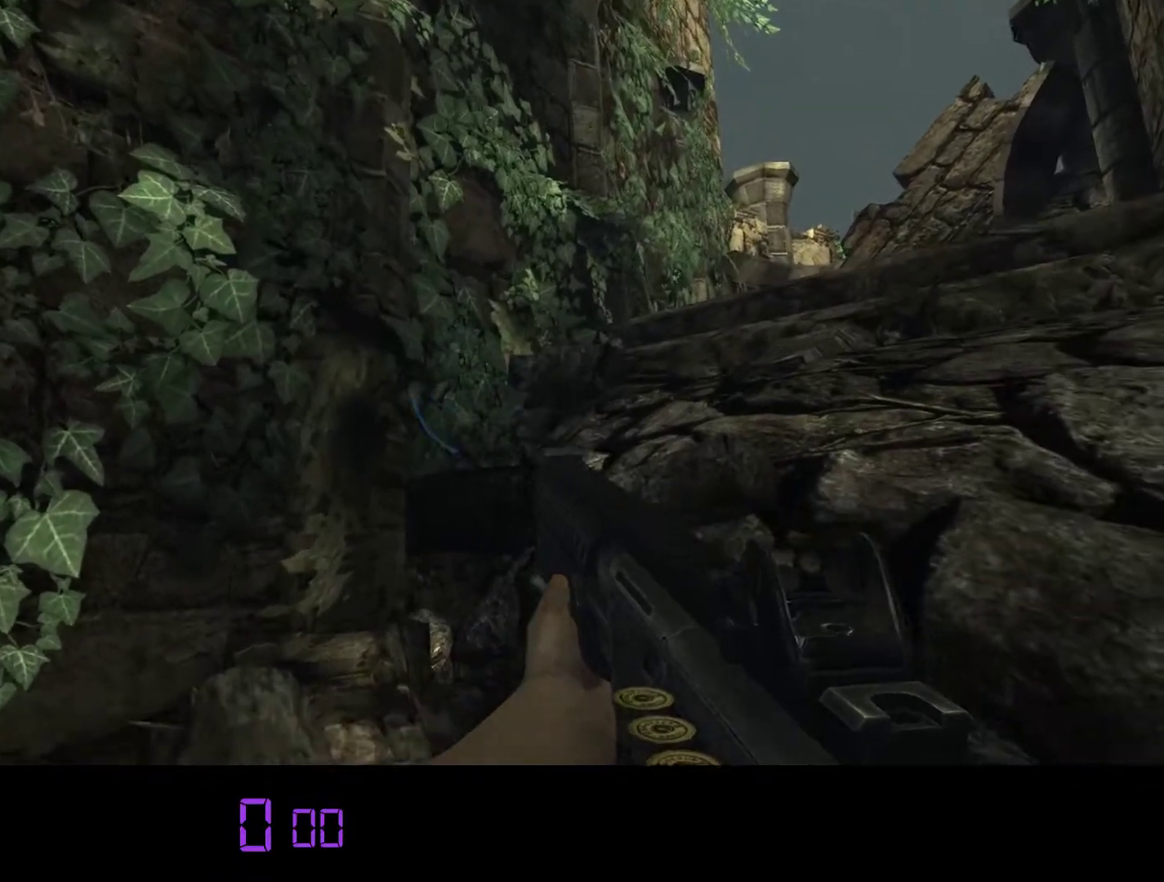
{"keys": ["c"], "mouse": [], "events": [[133, "a", "down"], [200, "a", "up"], [400, "c", "down"]]}
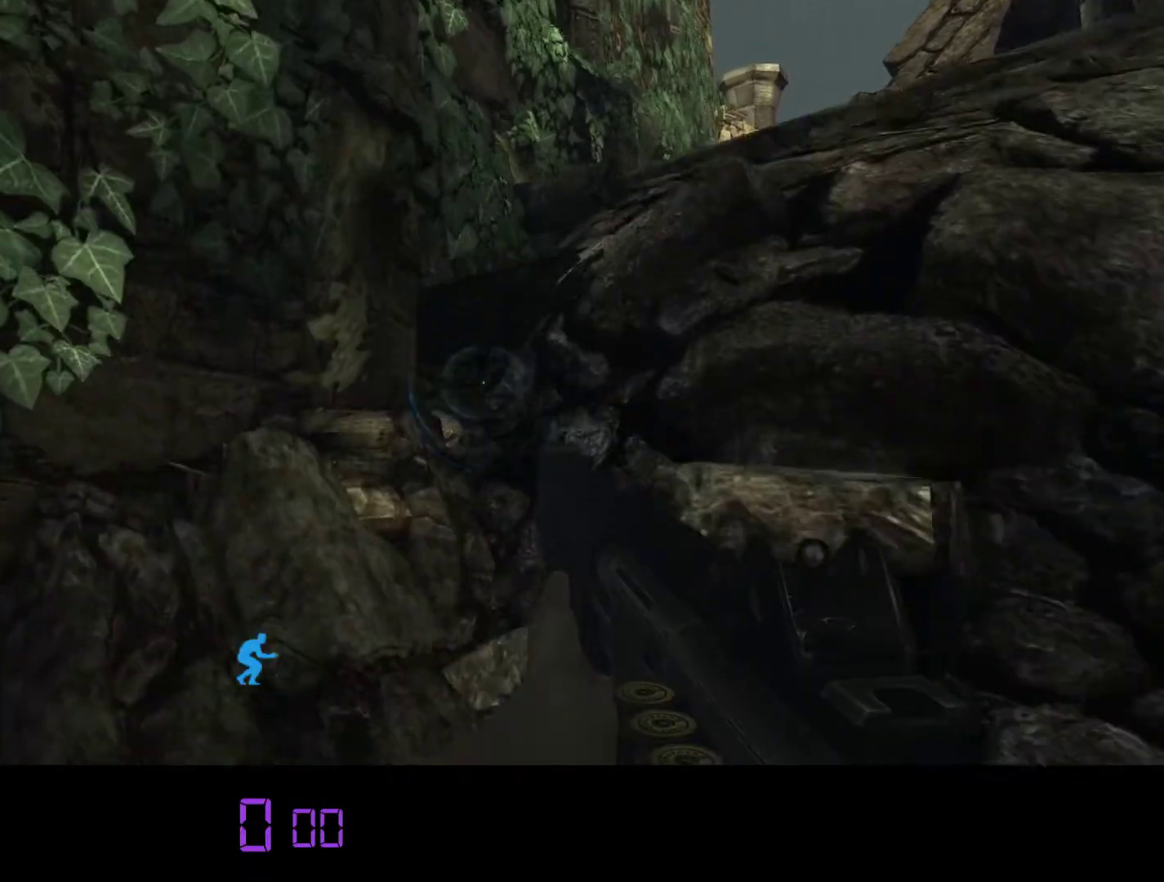
{"keys": [], "mouse": [], "events": [[17, "c", "up"]]}
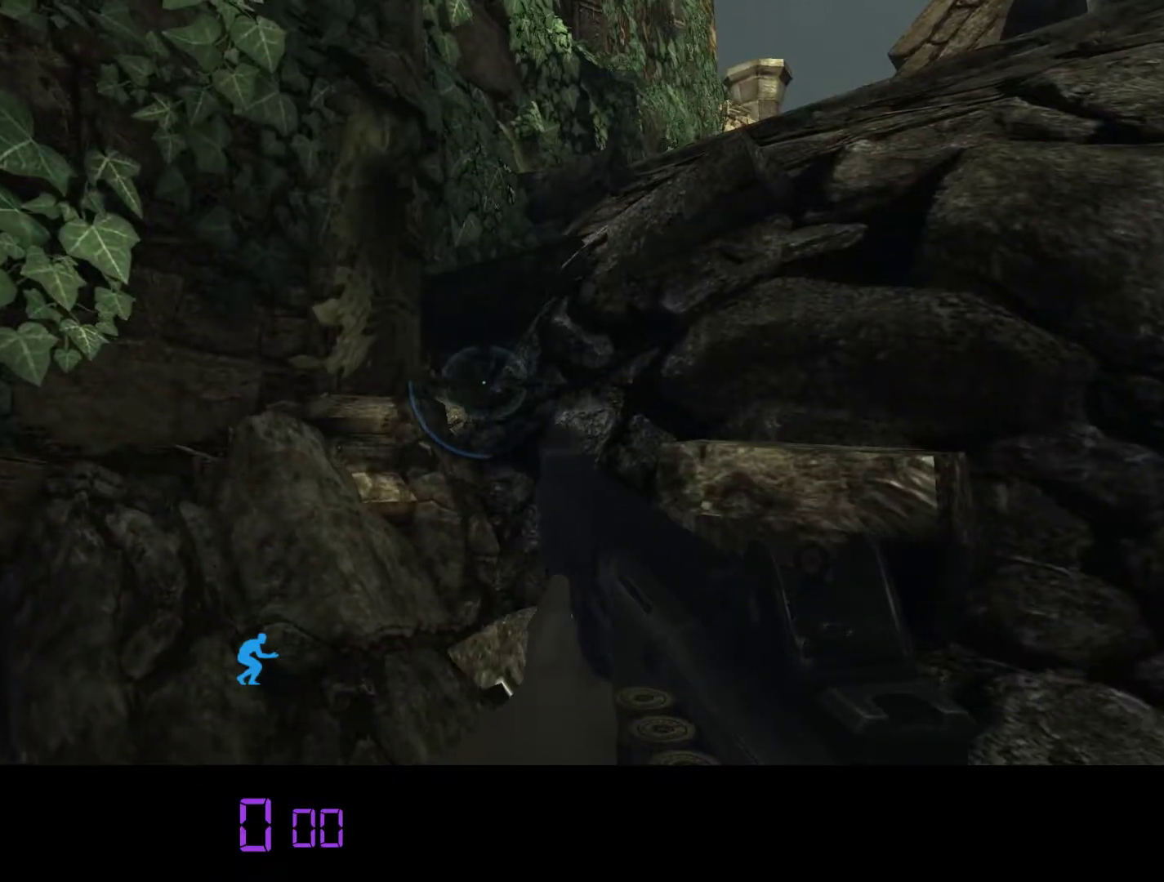
{"keys": [], "mouse": [], "events": [[167, "c", "down"], [267, "c", "up"]]}
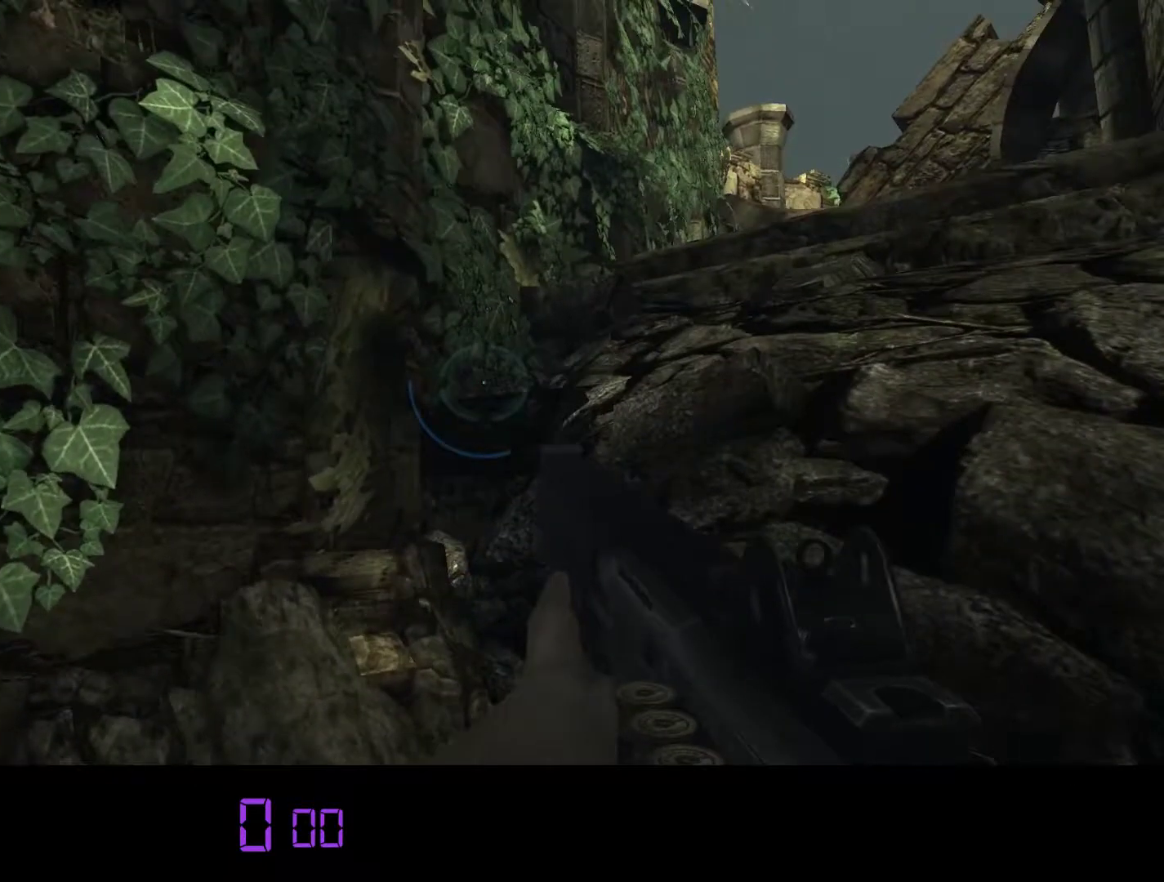
{"keys": [], "mouse": [], "events": []}
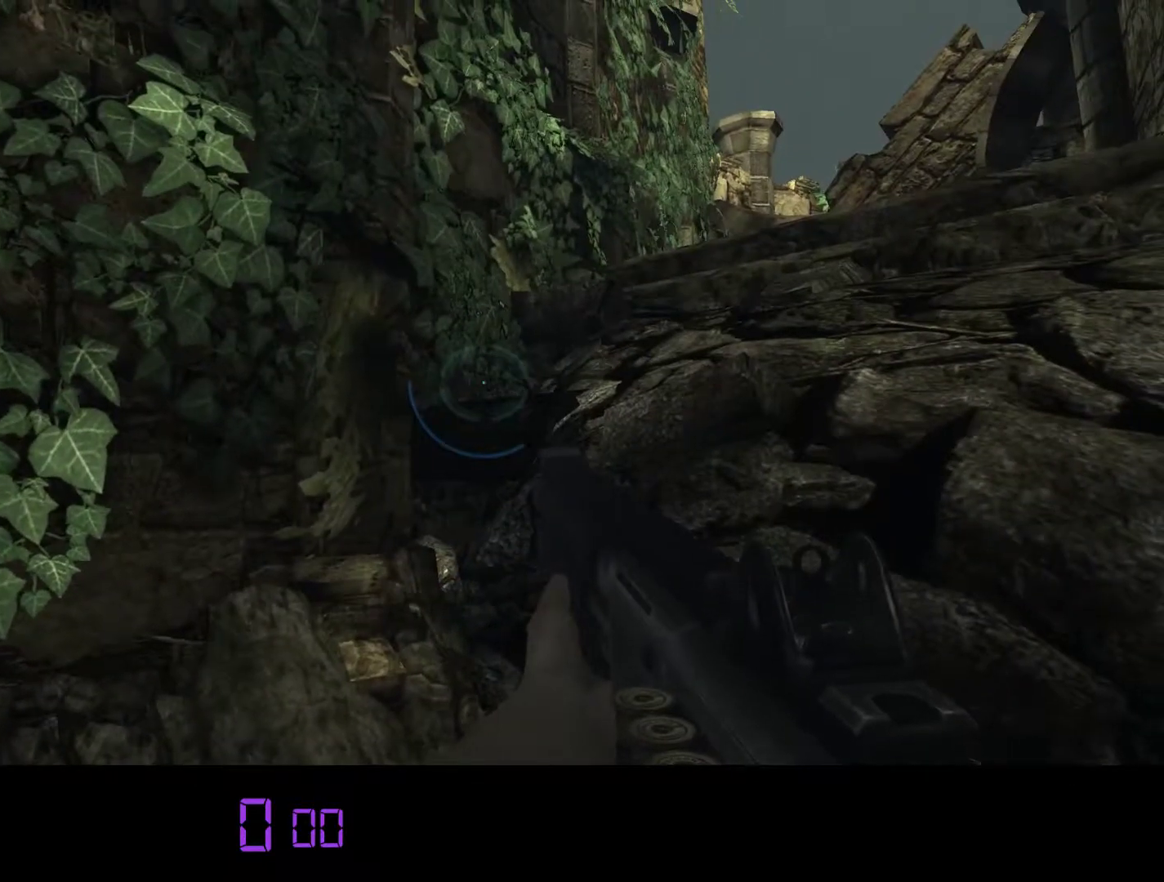
{"keys": ["shift", "w"], "mouse": ["right"], "events": [[250, "w", "down"], [333, "shift", "down"], [400, "mouse_right", "down"]]}
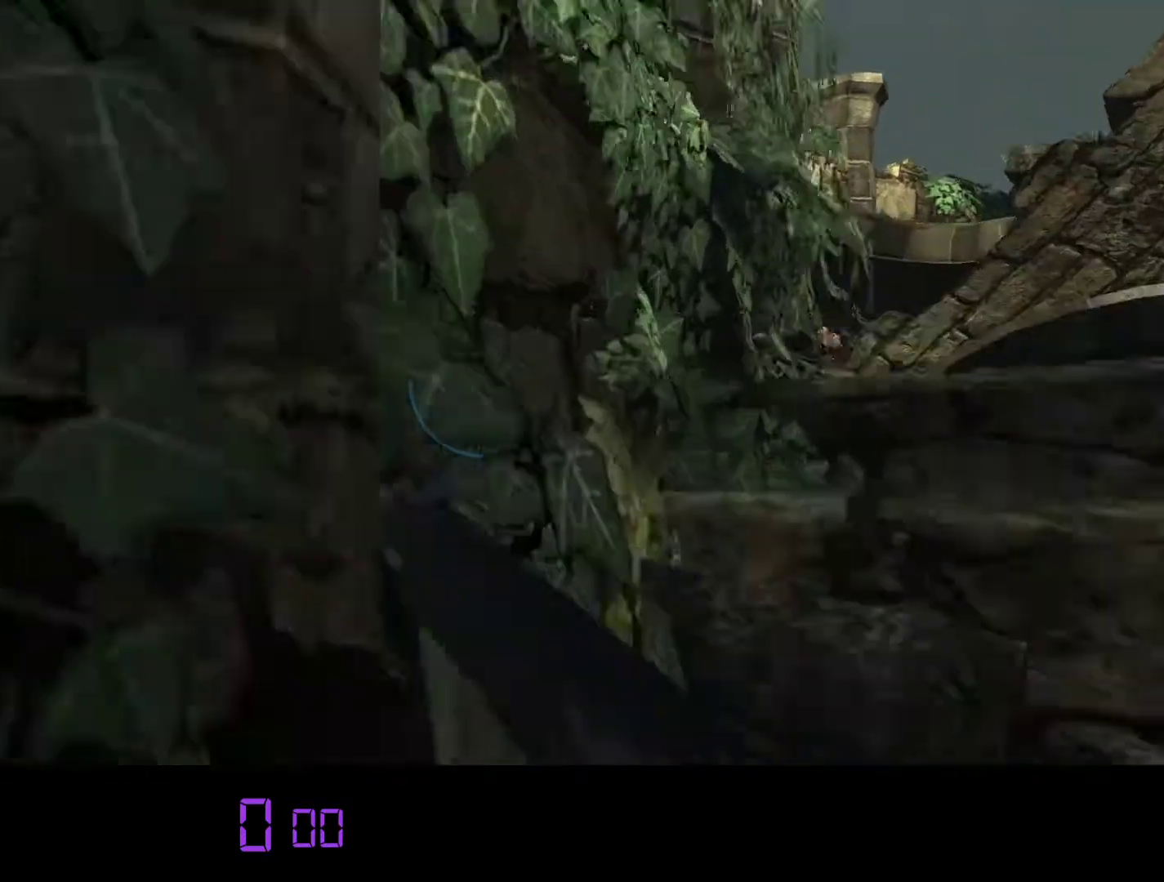
{"keys": ["shift", "w"], "mouse": [], "events": [[33, "mouse_right", "up"], [133, "mouse_right", "down"], [233, "mouse_right", "up"], [317, "mouse_right", "down"], [417, "mouse_right", "up"]]}
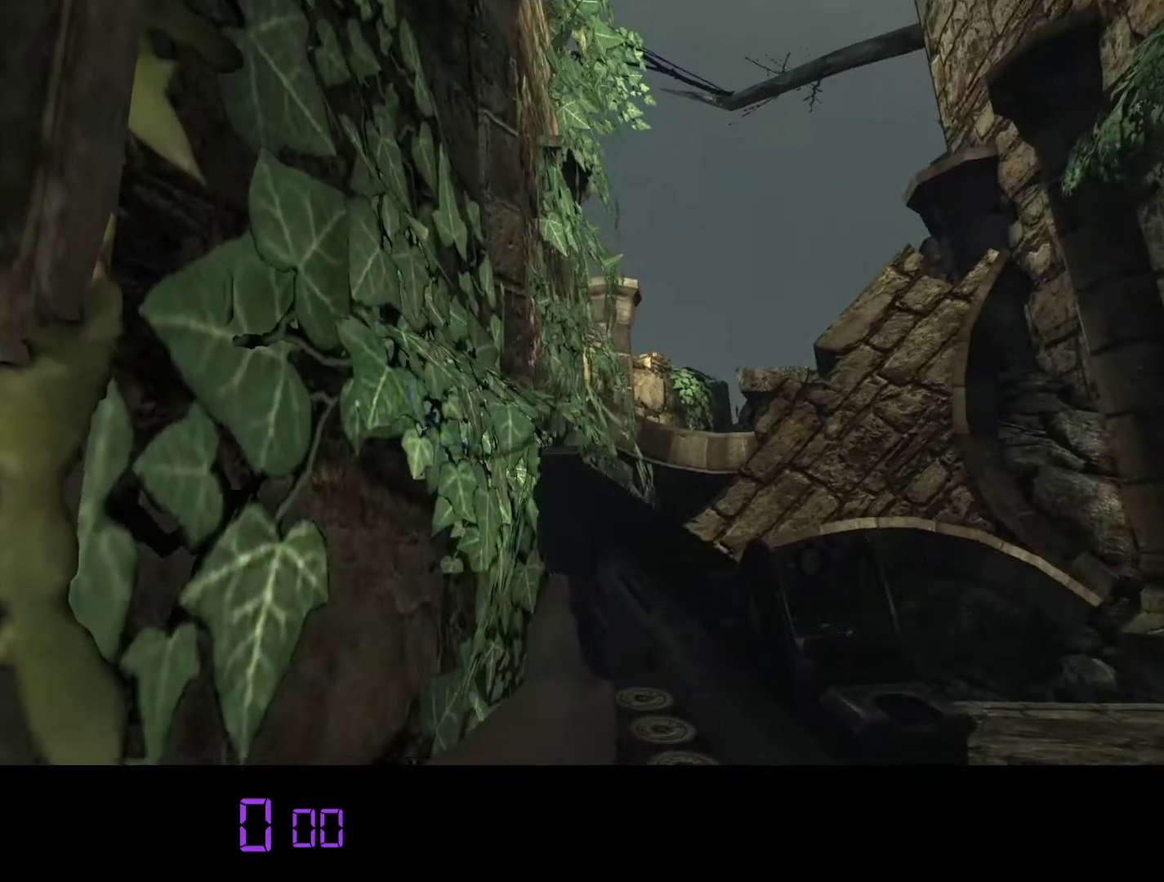
{"keys": ["shift", "w"], "mouse": [], "events": [[17, "mouse_right", "down"], [83, "mouse_right", "up"], [200, "mouse_right", "down"], [267, "mouse_right", "up"], [367, "mouse_right", "down"], [433, "mouse_right", "up"]]}
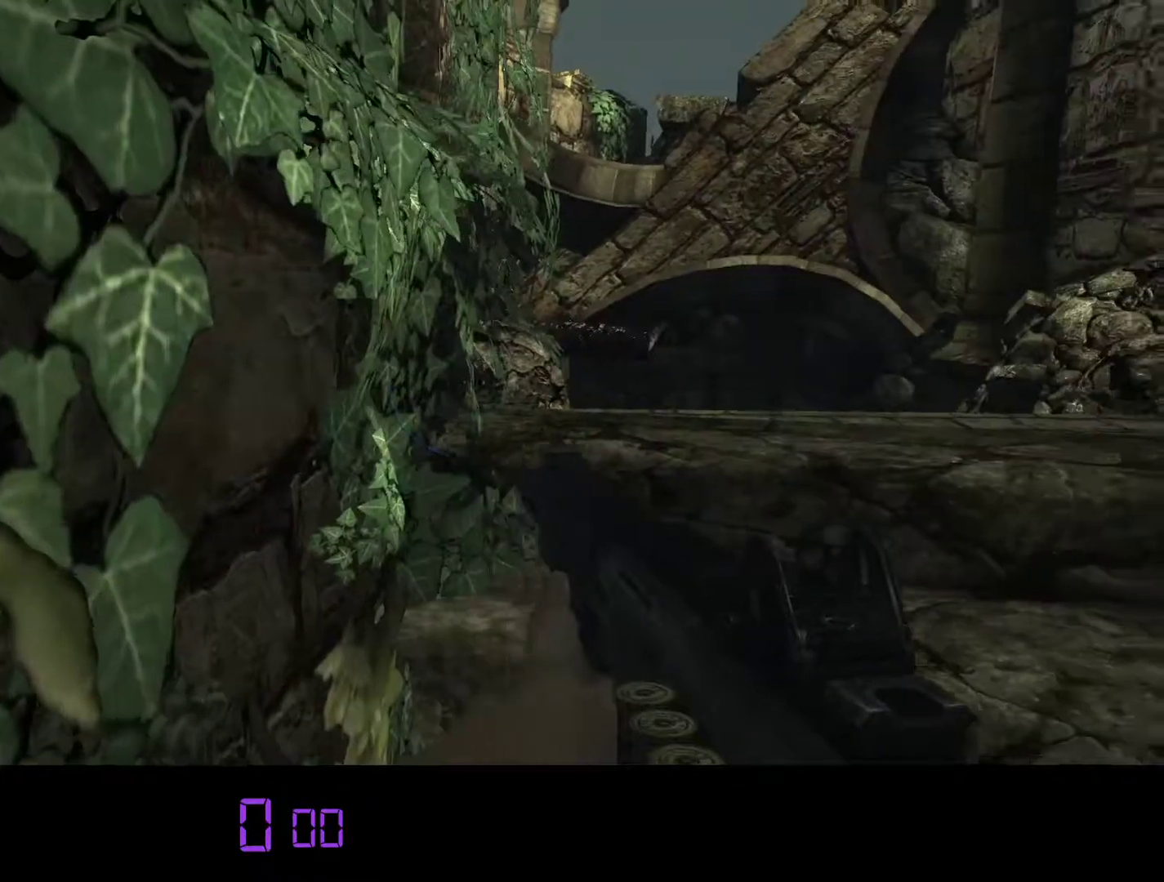
{"keys": ["shift", "w"], "mouse": ["right"], "events": [[33, "mouse_right", "down"], [133, "mouse_right", "up"], [250, "mouse_right", "down"], [350, "mouse_right", "up"], [417, "mouse_right", "down"]]}